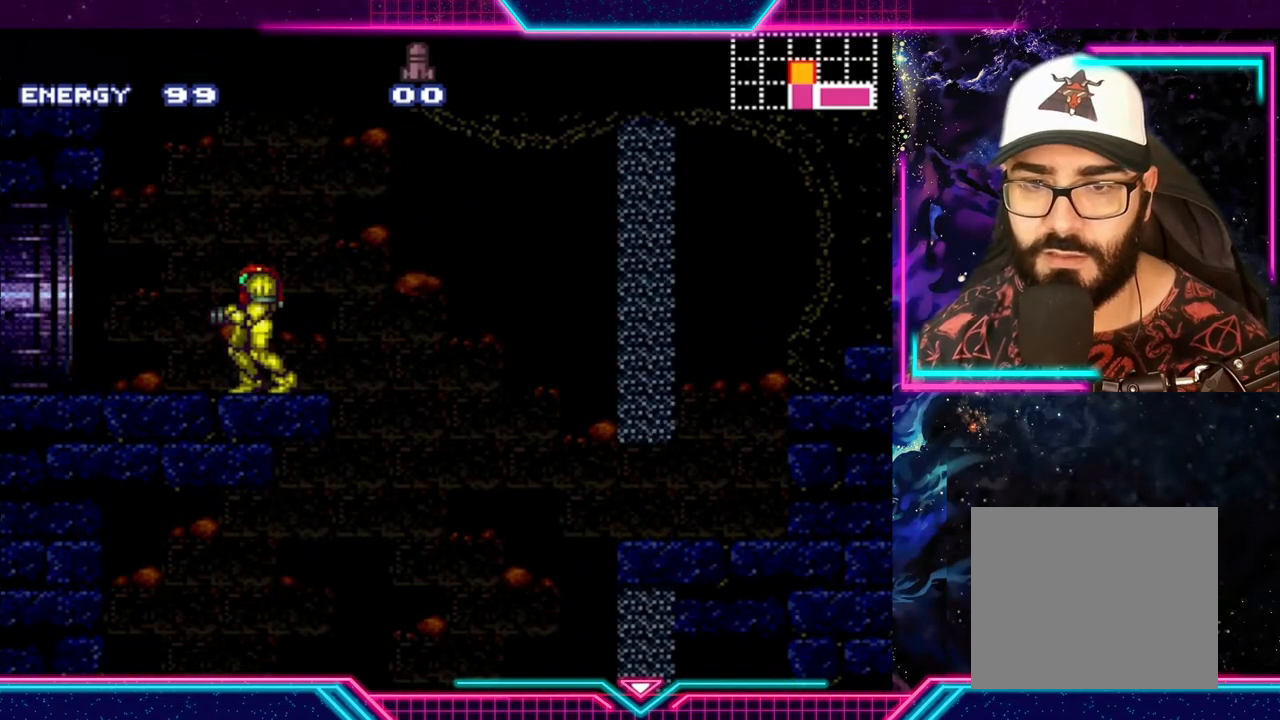
Gameplay with a controller (Xbox layout); each line is a JSON object with the inputs held at the frame after it. "events" lists button and stick changes between this image and that frame as [ms after this image, input, new state], when the widget could be followed in between. Not read: L3 R3 right_stick.
{"buttons": ["Y"], "left_stick": "left", "events": [[100, "B", "up"], [200, "Y", "down"], [200, "left_stick", "left"]]}
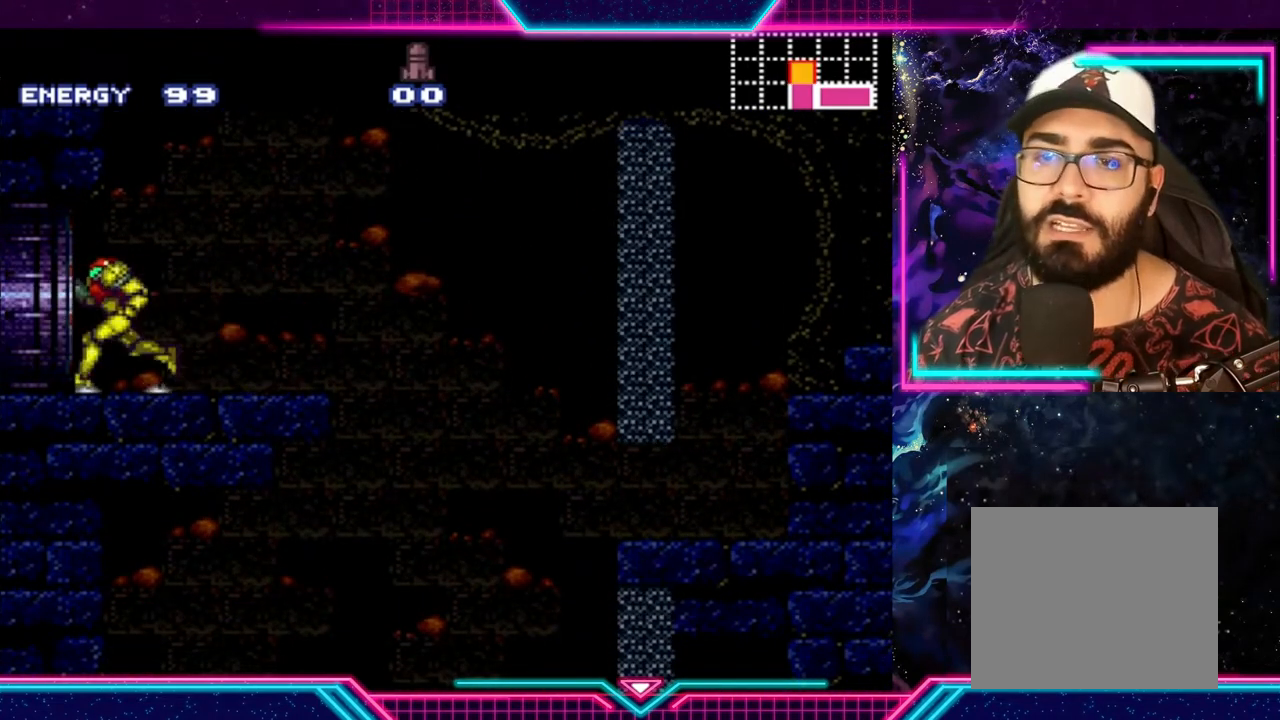
{"buttons": [], "left_stick": "center", "events": [[367, "Y", "up"], [367, "left_stick", "center"]]}
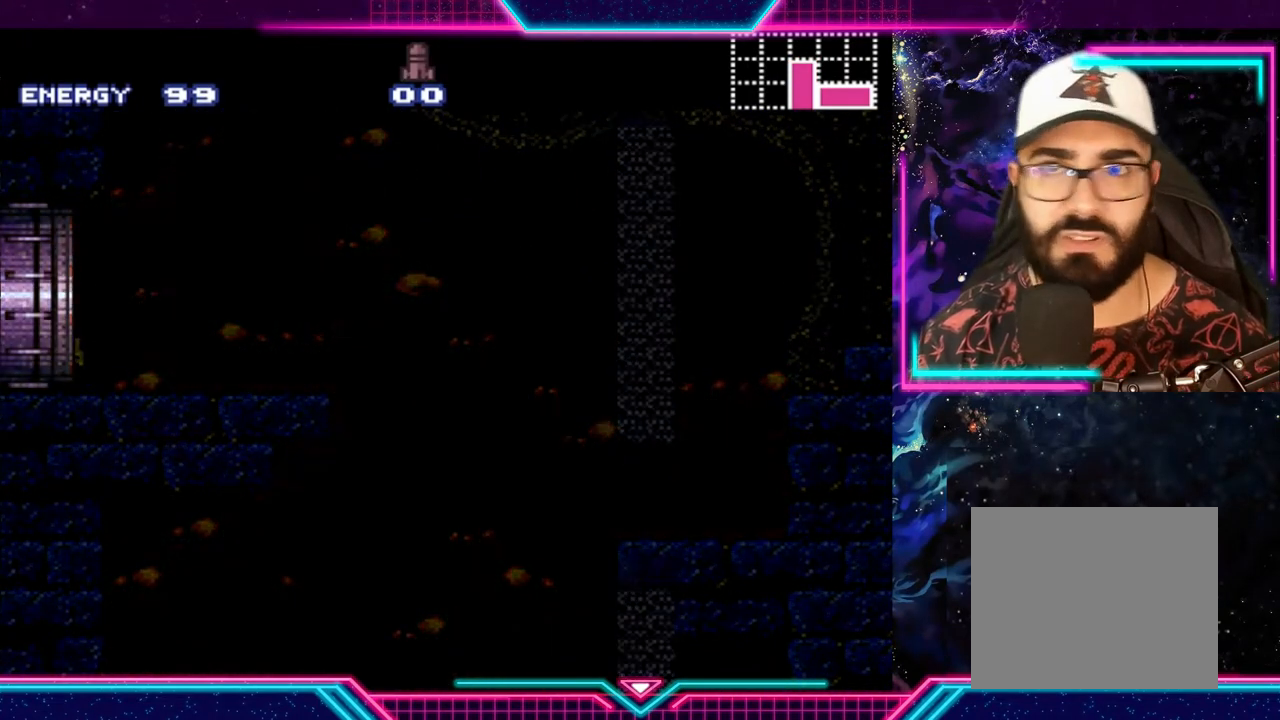
{"buttons": [], "left_stick": "center", "events": []}
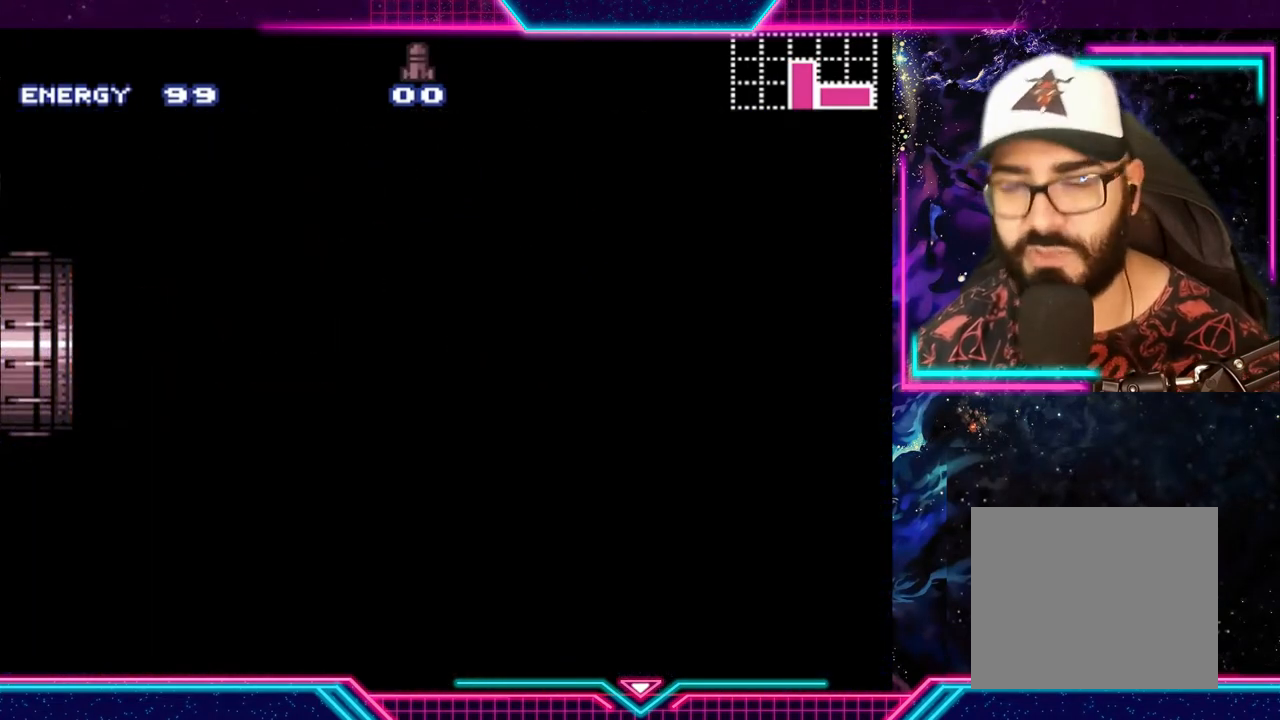
{"buttons": [], "left_stick": "center", "events": []}
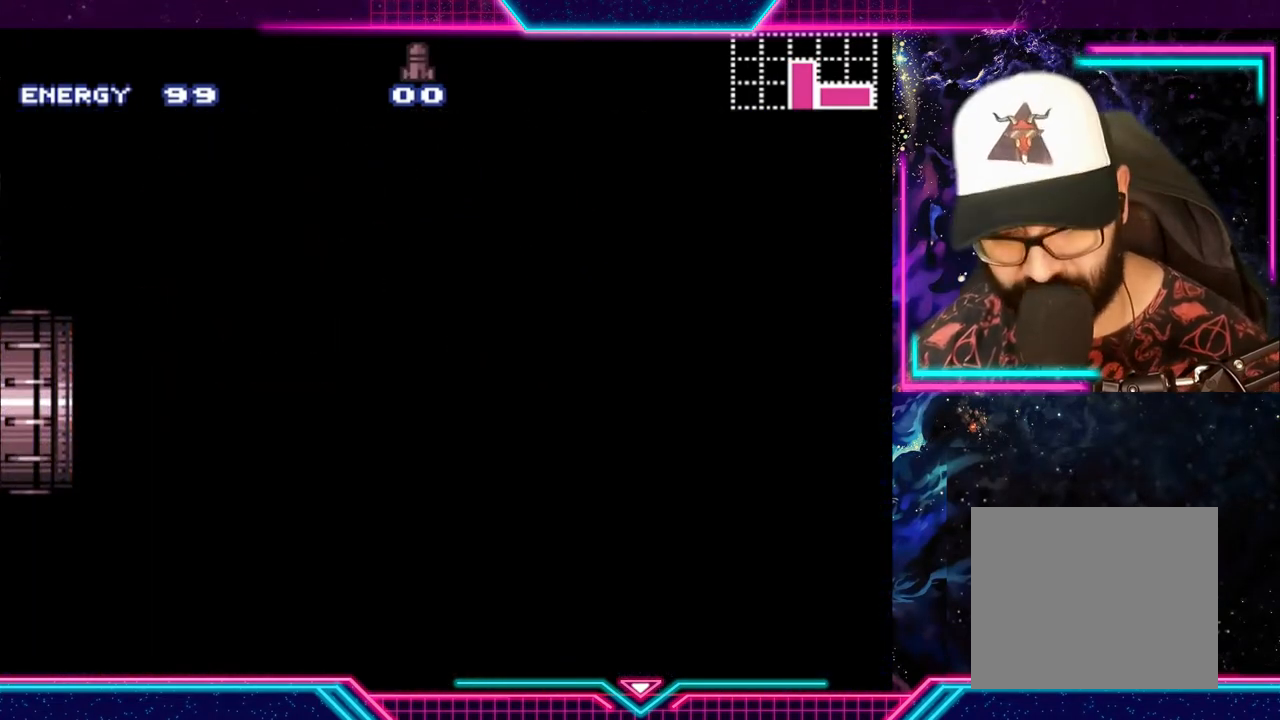
{"buttons": [], "left_stick": "center", "events": []}
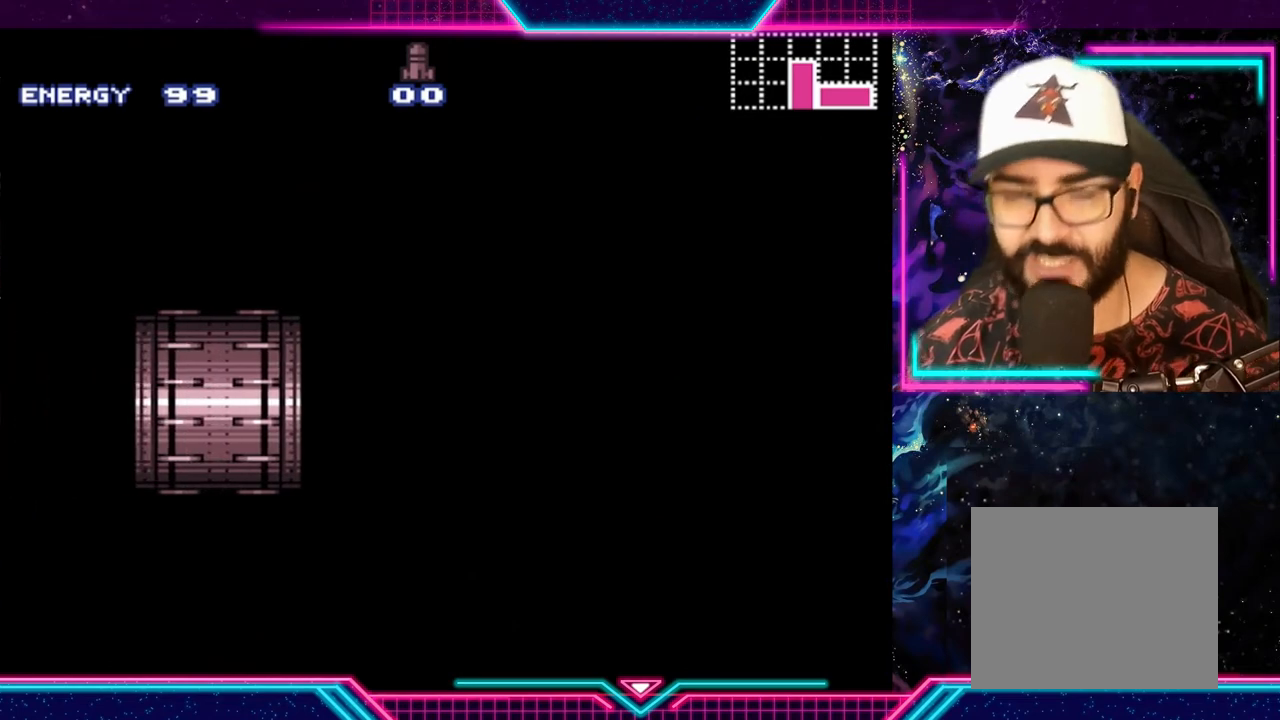
{"buttons": [], "left_stick": "center", "events": []}
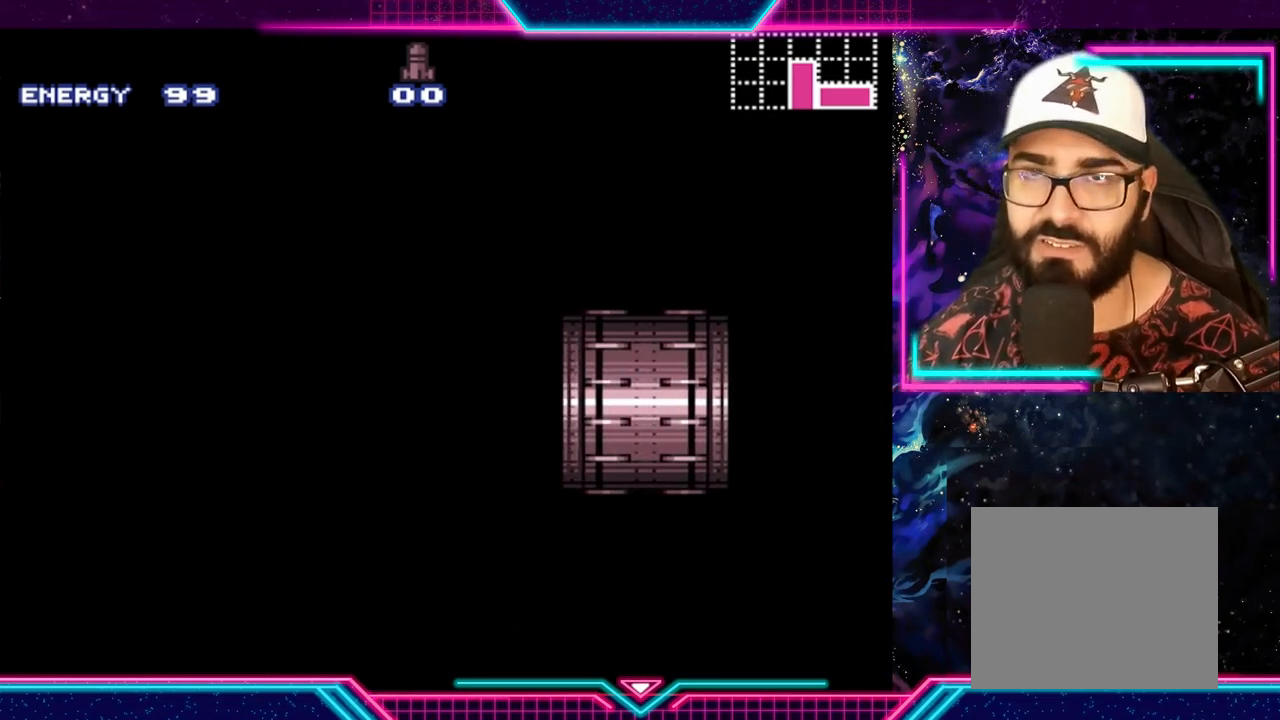
{"buttons": [], "left_stick": "center", "events": []}
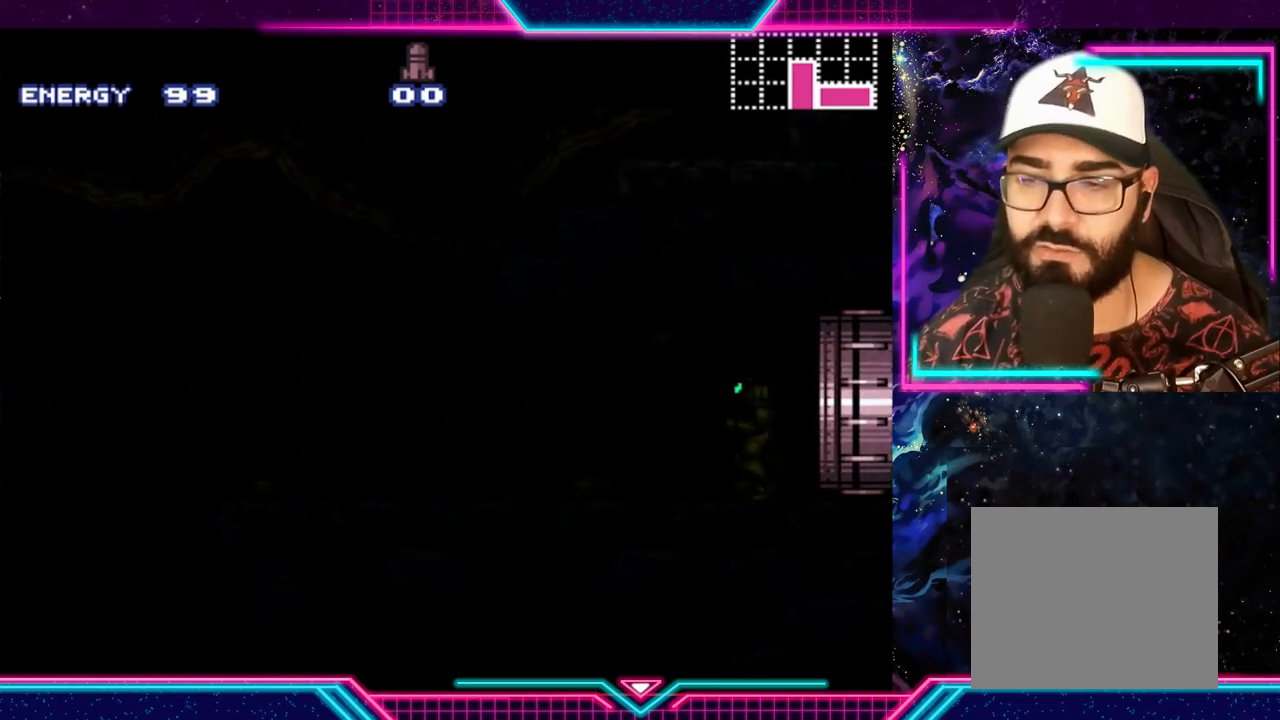
{"buttons": [], "left_stick": "center", "events": []}
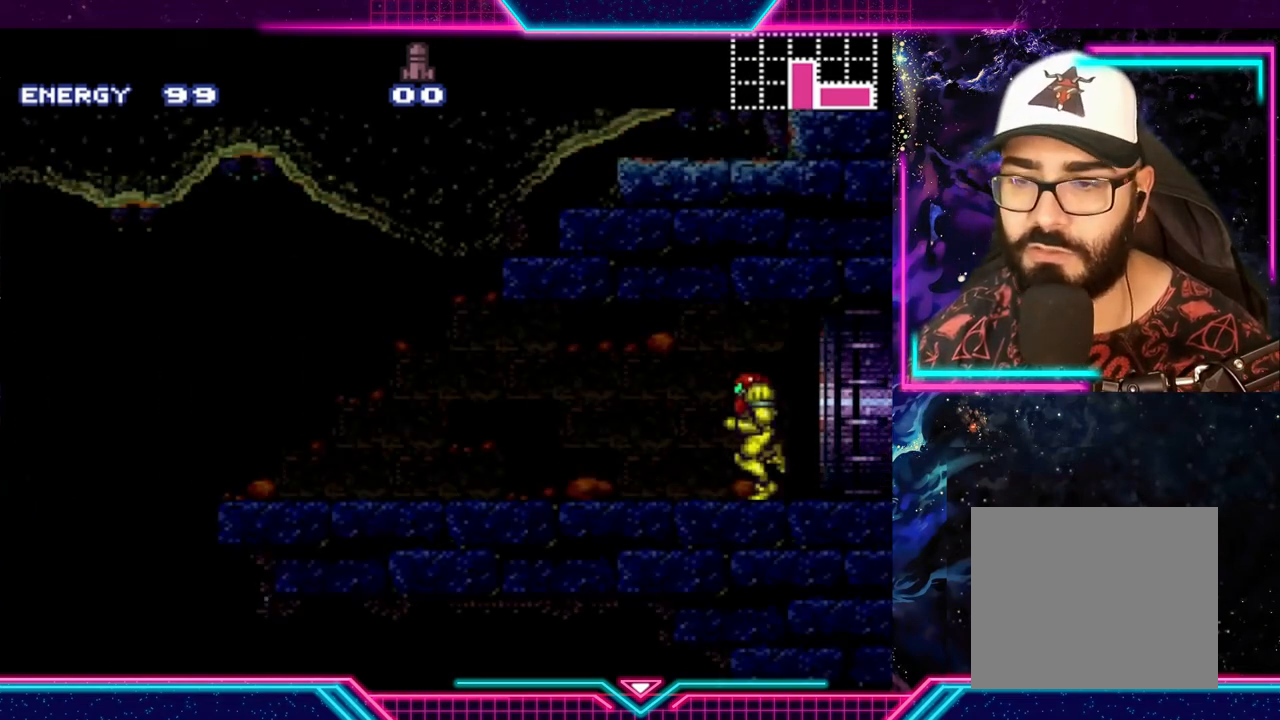
{"buttons": ["Y"], "left_stick": "left", "events": [[33, "left_stick", "left"], [133, "Y", "down"]]}
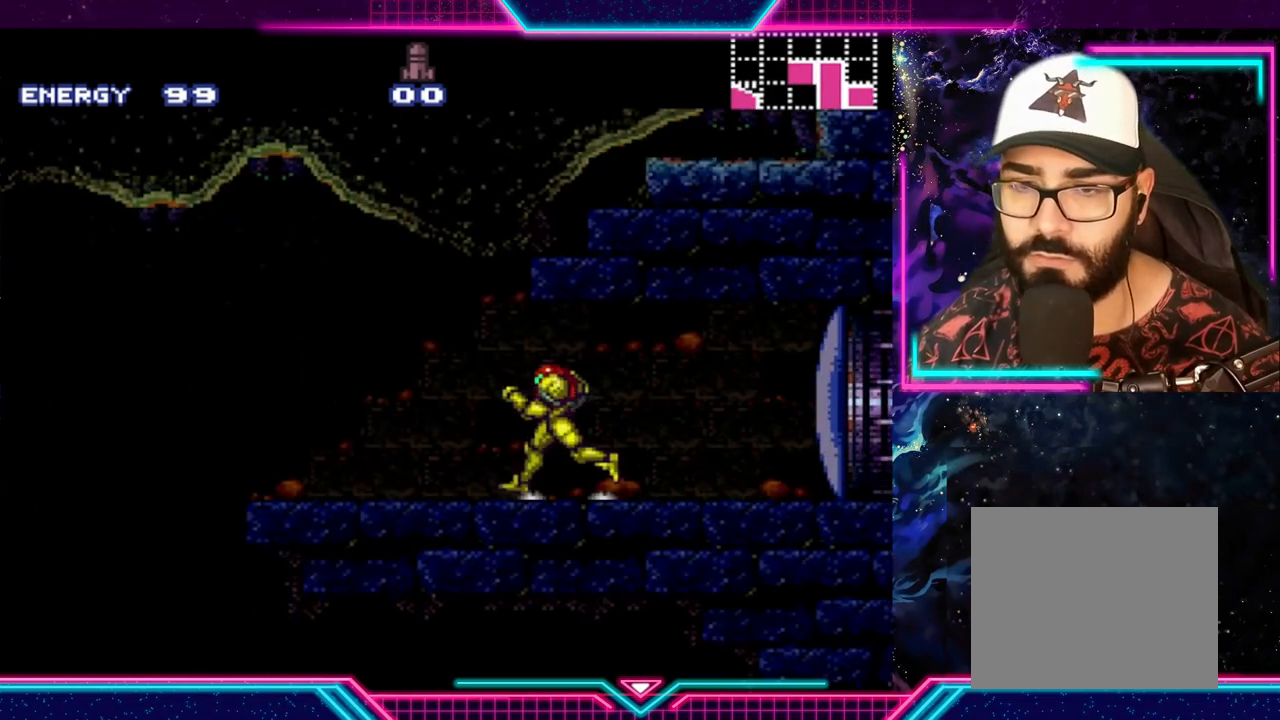
{"buttons": ["Y"], "left_stick": "right", "events": [[433, "left_stick", "right"]]}
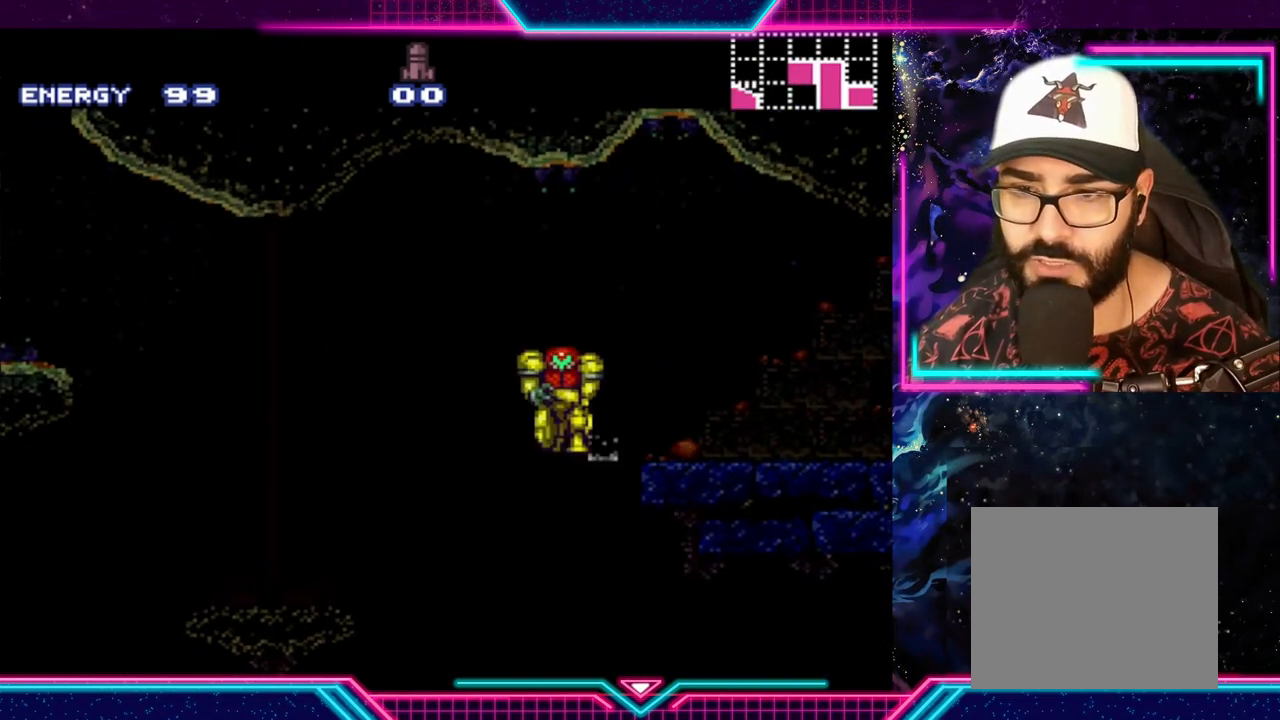
{"buttons": [], "left_stick": "center", "events": [[67, "Y", "up"], [200, "left_stick", "center"]]}
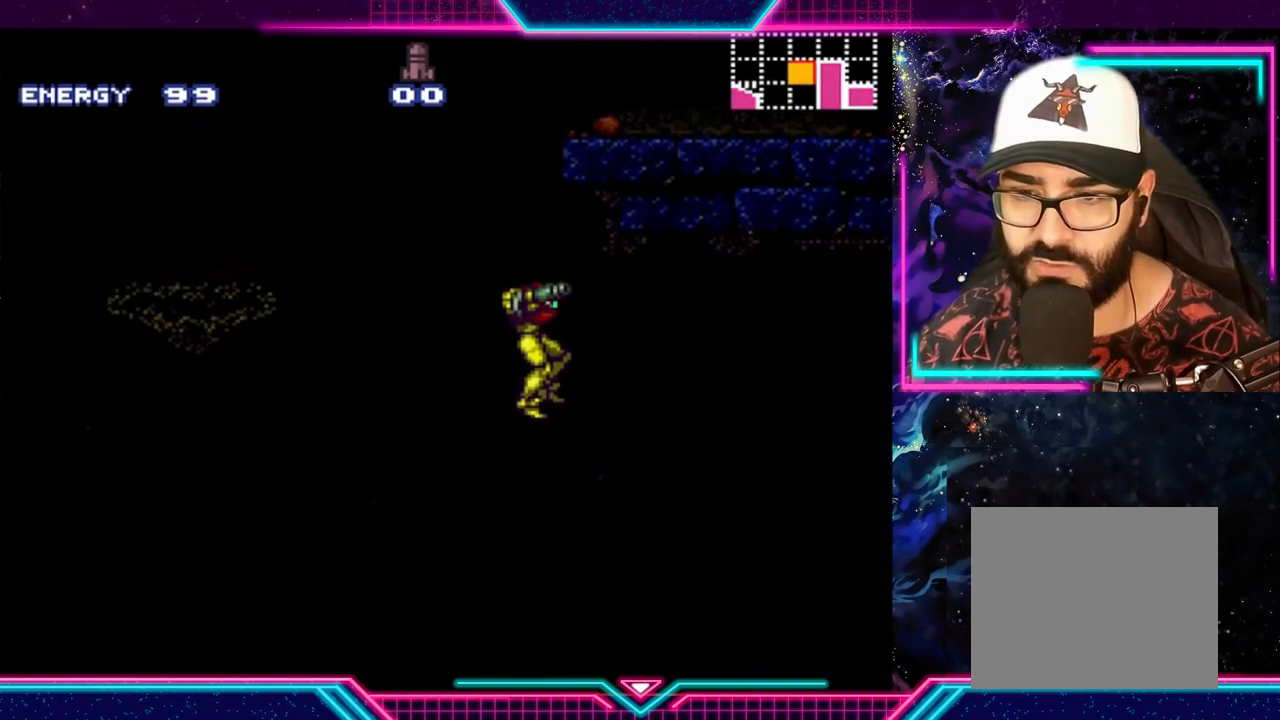
{"buttons": [], "left_stick": "right", "events": [[33, "left_stick", "right"], [200, "left_stick", "center"], [367, "left_stick", "right"]]}
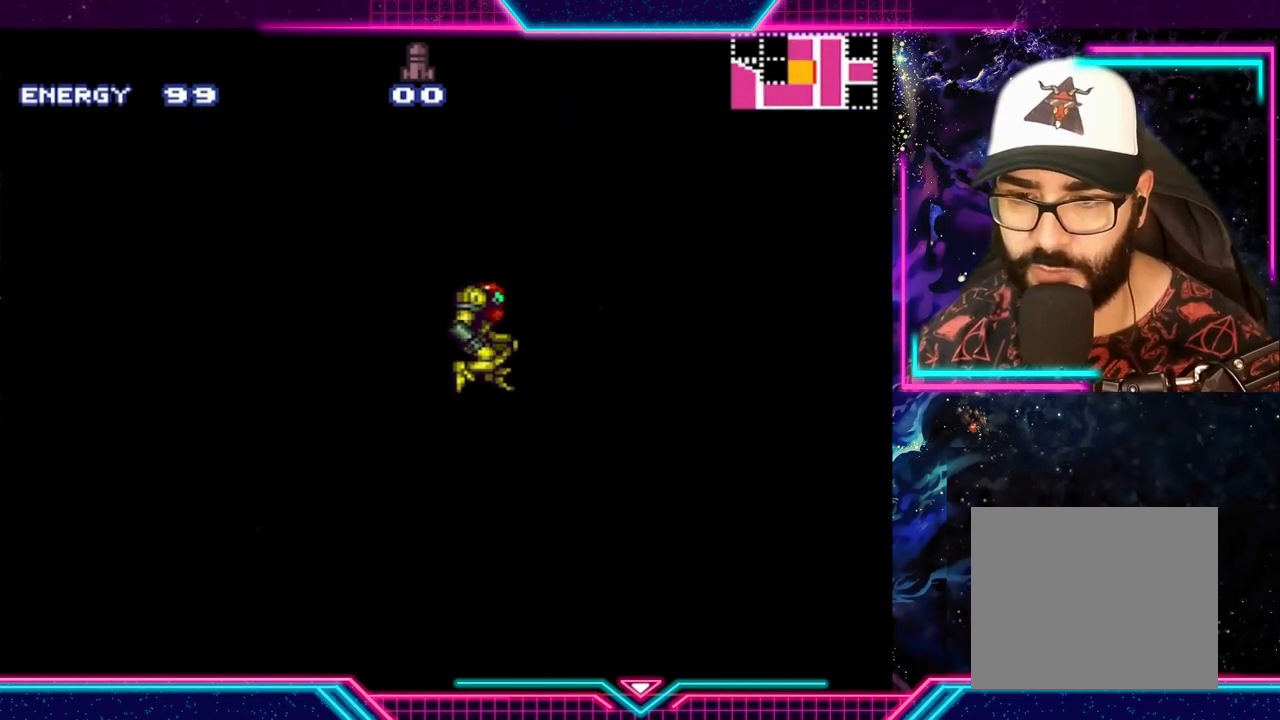
{"buttons": [], "left_stick": "right", "events": []}
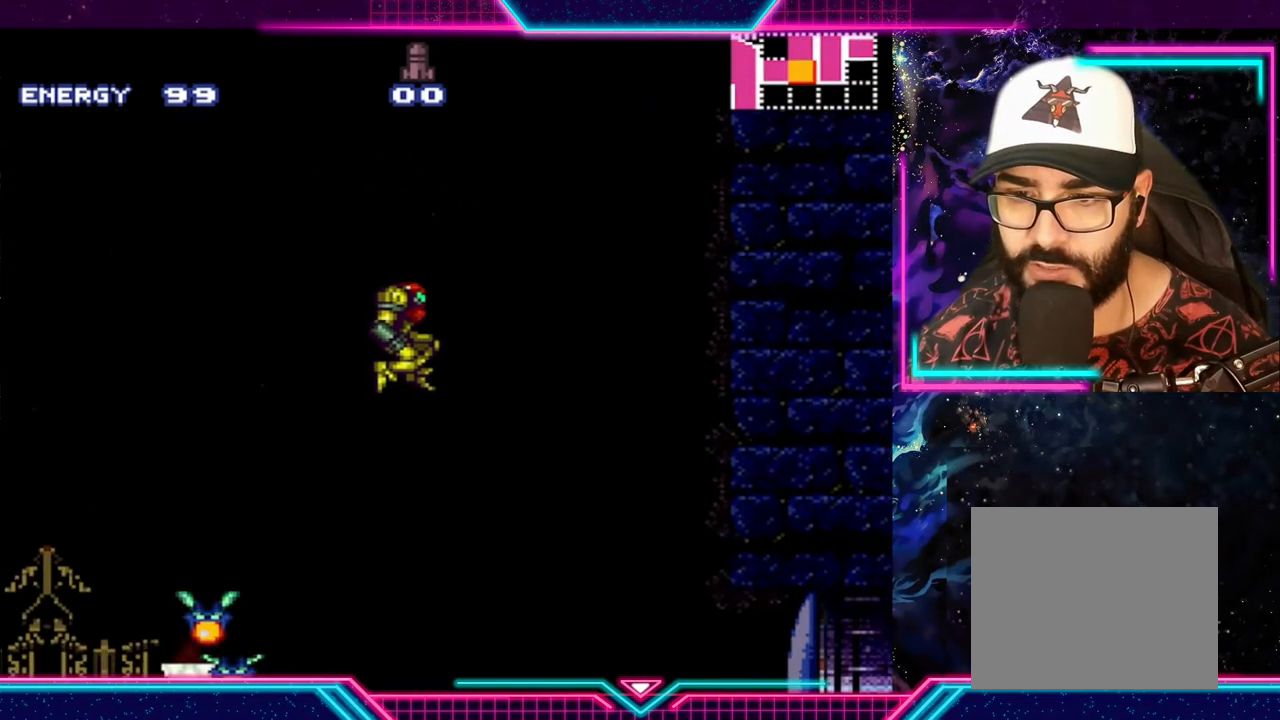
{"buttons": [], "left_stick": "down-left", "events": [[500, "left_stick", "down-left"]]}
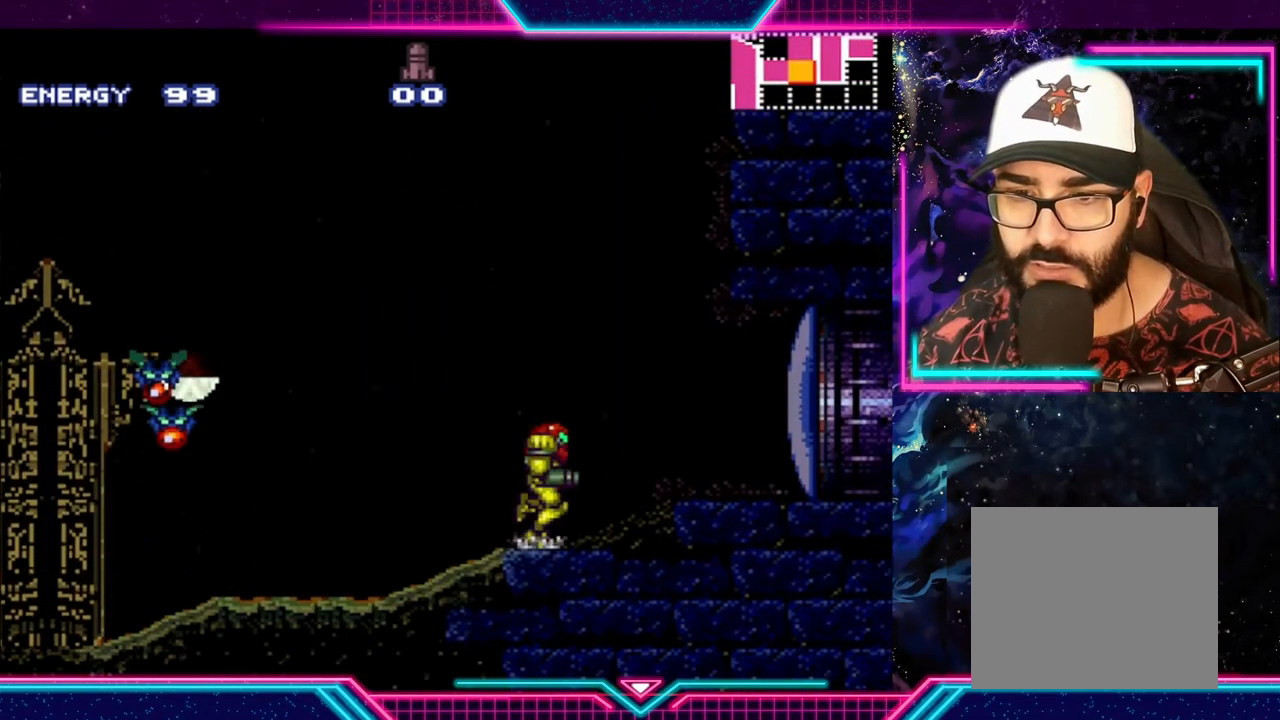
{"buttons": [], "left_stick": "center", "events": [[33, "left_stick", "left"], [167, "left_stick", "center"]]}
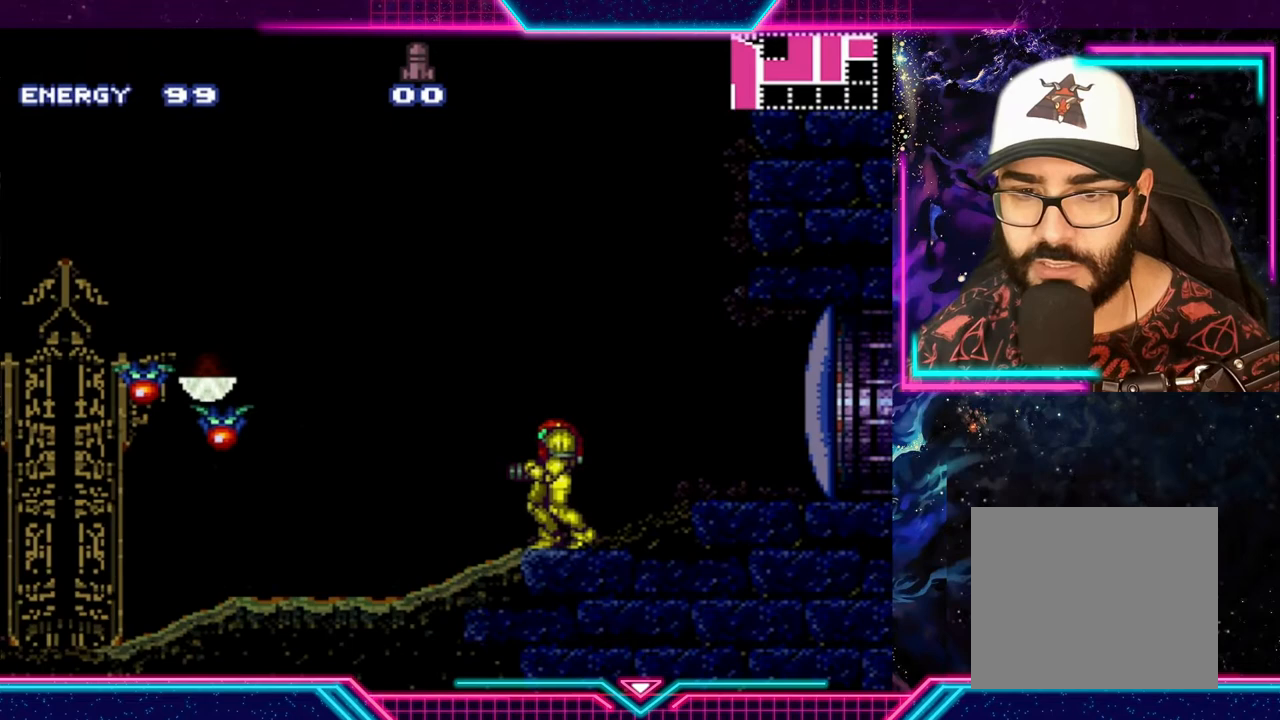
{"buttons": ["A"], "left_stick": "right", "events": [[200, "left_stick", "right"], [500, "A", "down"]]}
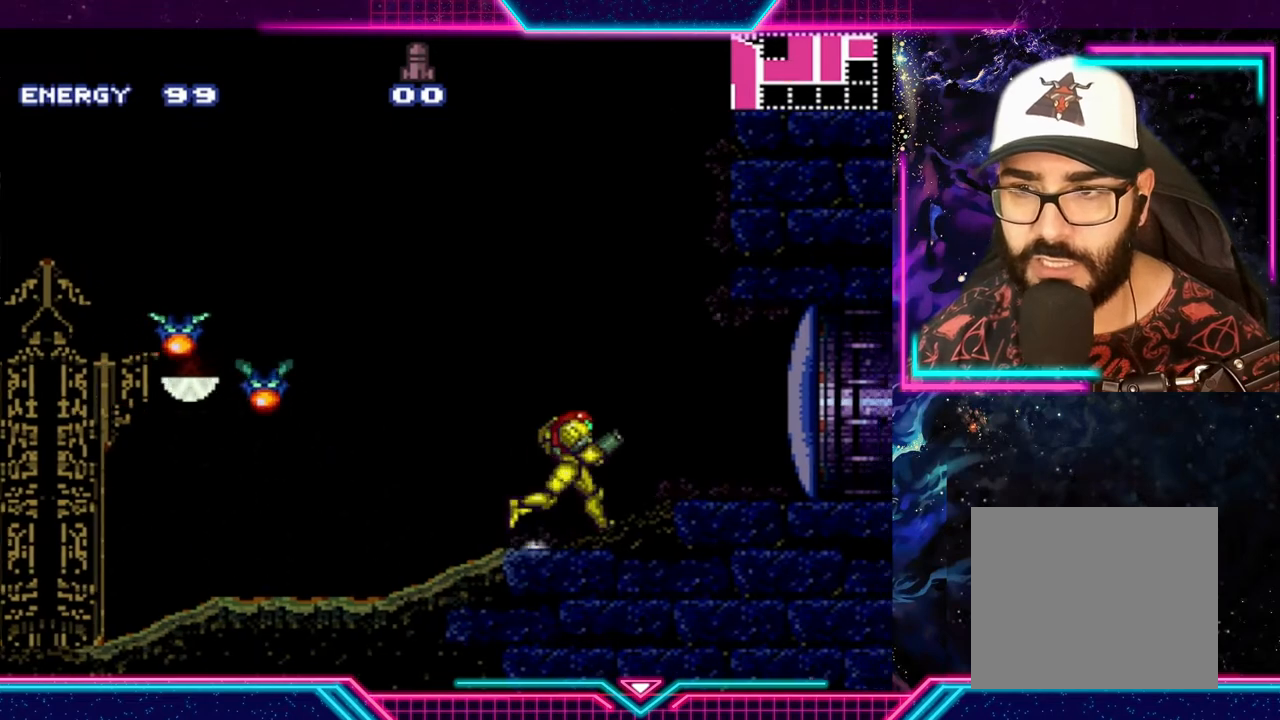
{"buttons": [], "left_stick": "right", "events": [[167, "X", "down"], [233, "A", "up"], [300, "X", "up"]]}
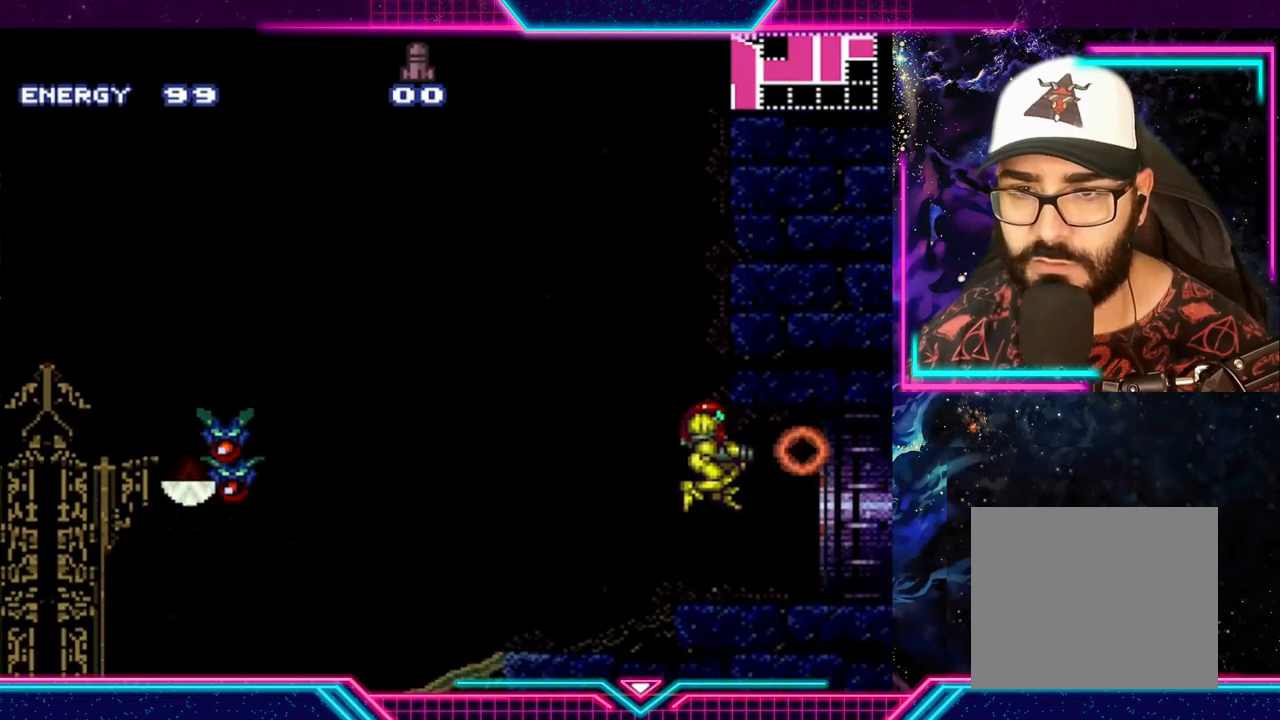
{"buttons": [], "left_stick": "left", "events": [[333, "left_stick", "left"]]}
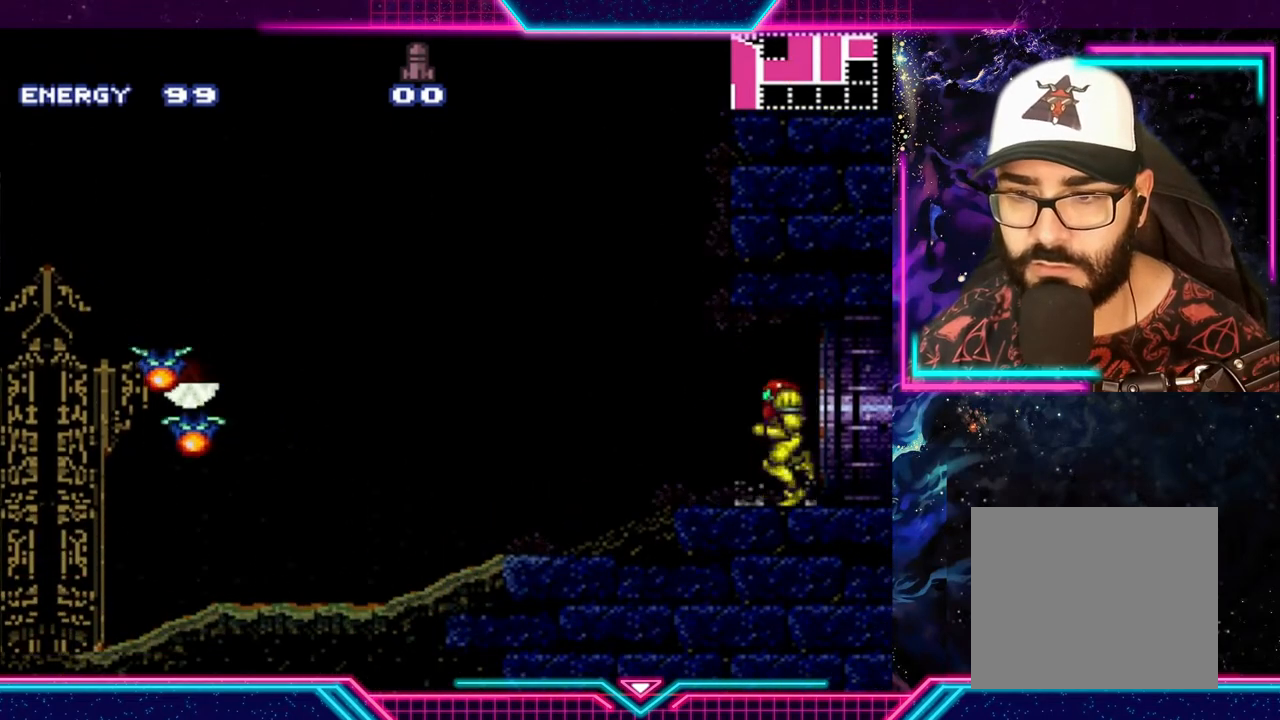
{"buttons": ["X"], "left_stick": "center", "events": [[100, "left_stick", "center"], [300, "X", "down"], [433, "X", "up"], [467, "X", "down"]]}
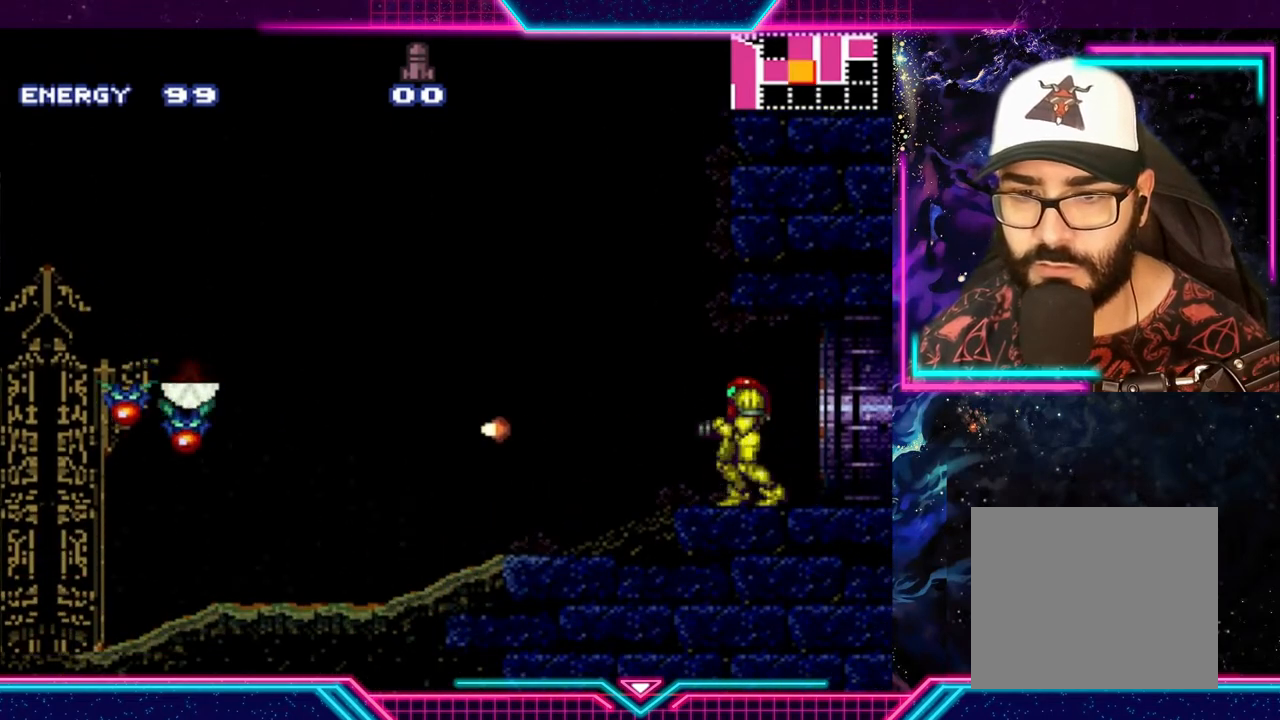
{"buttons": [], "left_stick": "center", "events": [[67, "X", "up"], [133, "X", "down"], [167, "X", "up"], [233, "X", "down"], [333, "X", "up"], [400, "X", "down"], [433, "X", "up"]]}
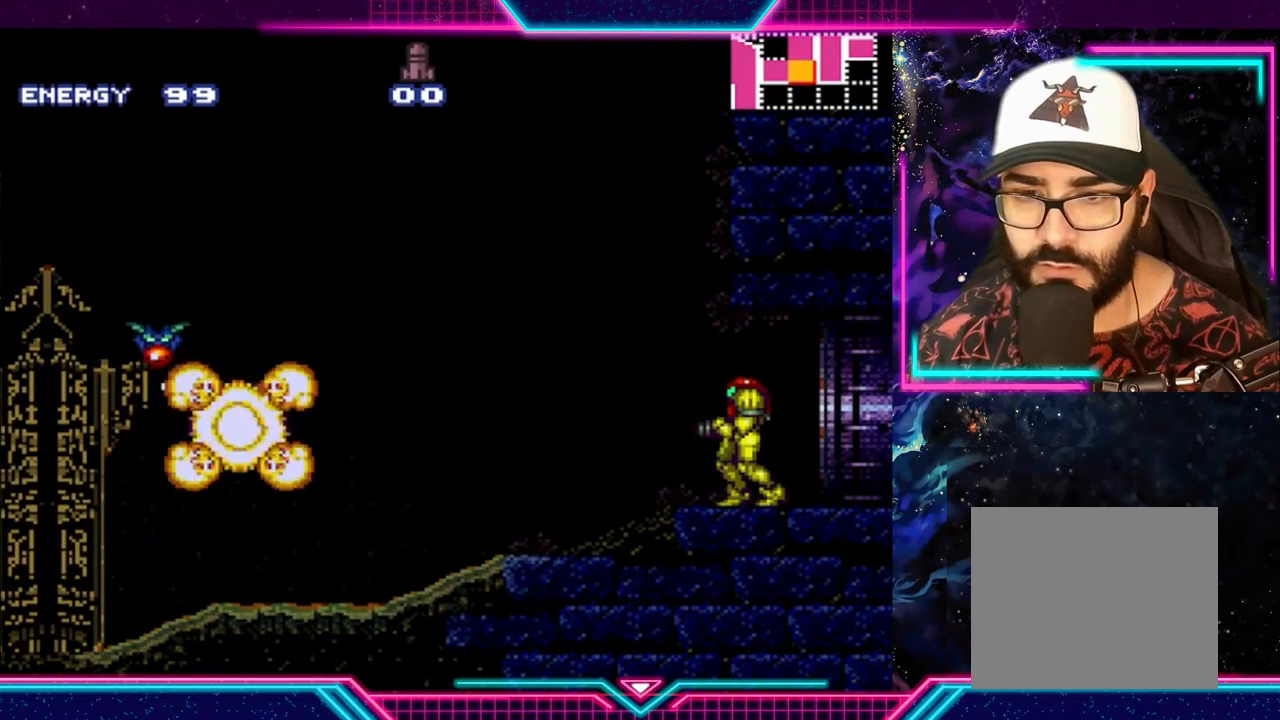
{"buttons": ["A"], "left_stick": "left", "events": [[33, "X", "down"], [100, "X", "up"], [167, "X", "down"], [233, "X", "up"], [333, "left_stick", "left"], [467, "A", "down"]]}
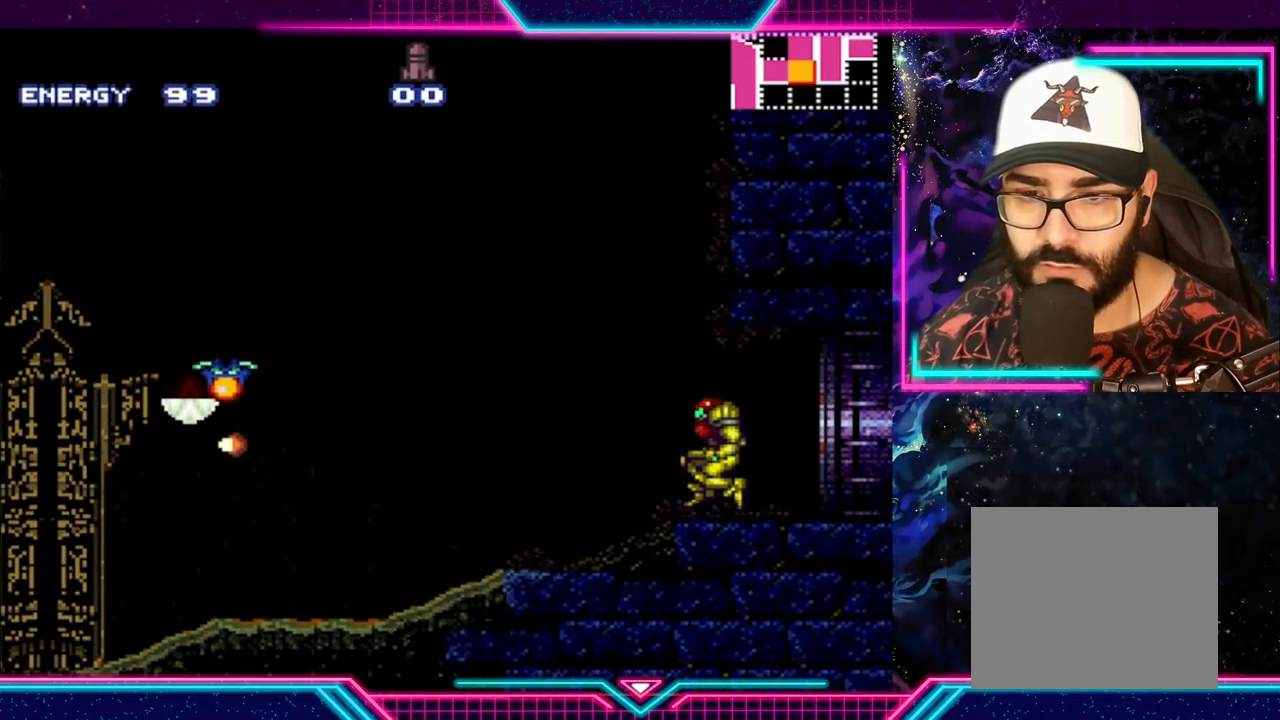
{"buttons": ["X"], "left_stick": "center", "events": [[33, "X", "down"], [100, "A", "up"], [133, "X", "up"], [233, "left_stick", "center"], [333, "X", "down"], [400, "X", "up"], [467, "X", "down"]]}
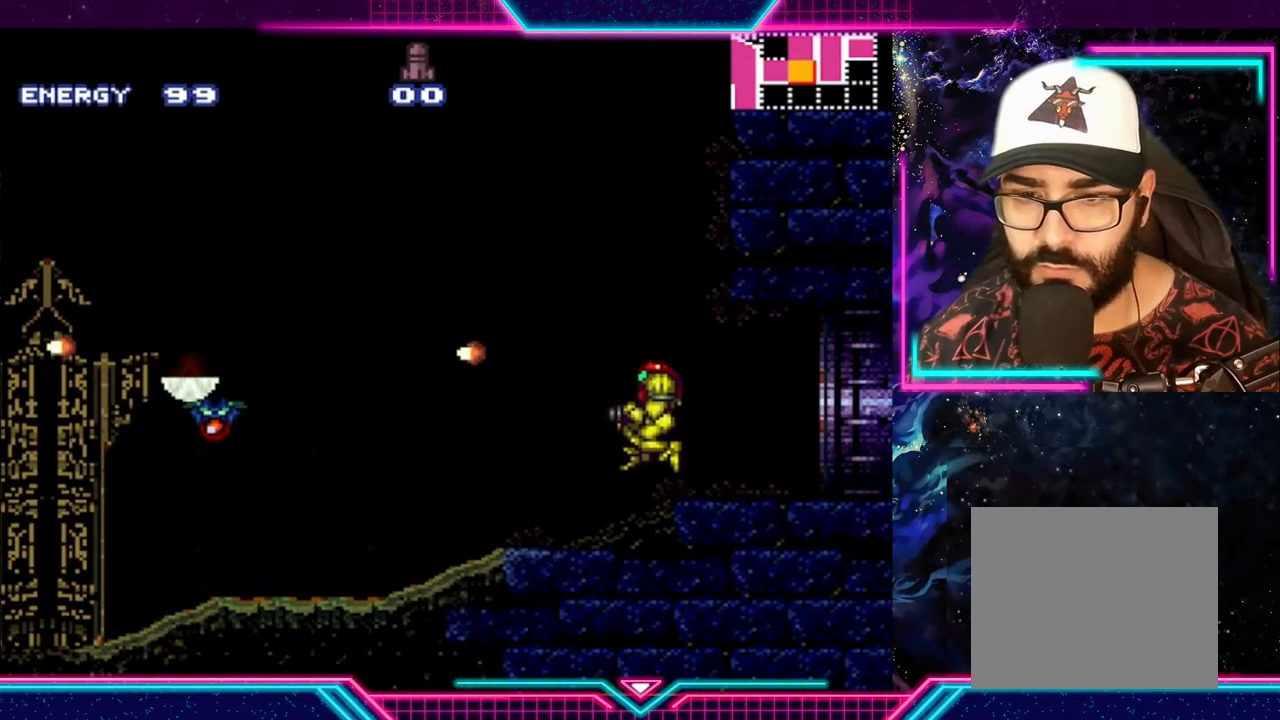
{"buttons": ["A", "X"], "left_stick": "center", "events": [[33, "X", "up"], [100, "X", "down"], [167, "X", "up"], [267, "X", "down"], [300, "X", "up"], [433, "A", "down"], [500, "X", "down"]]}
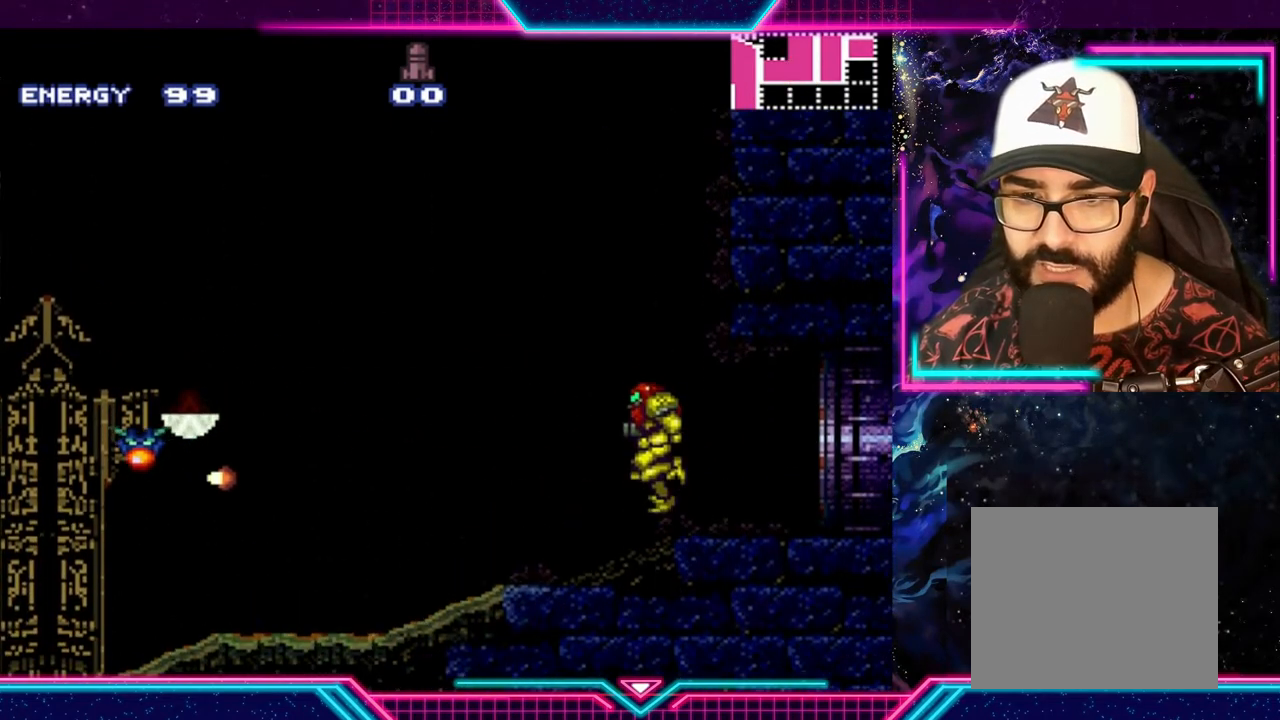
{"buttons": [], "left_stick": "center", "events": [[67, "A", "up"], [100, "X", "up"], [167, "X", "down"], [233, "X", "up"], [300, "X", "down"], [333, "X", "up"], [400, "X", "down"], [433, "X", "up"]]}
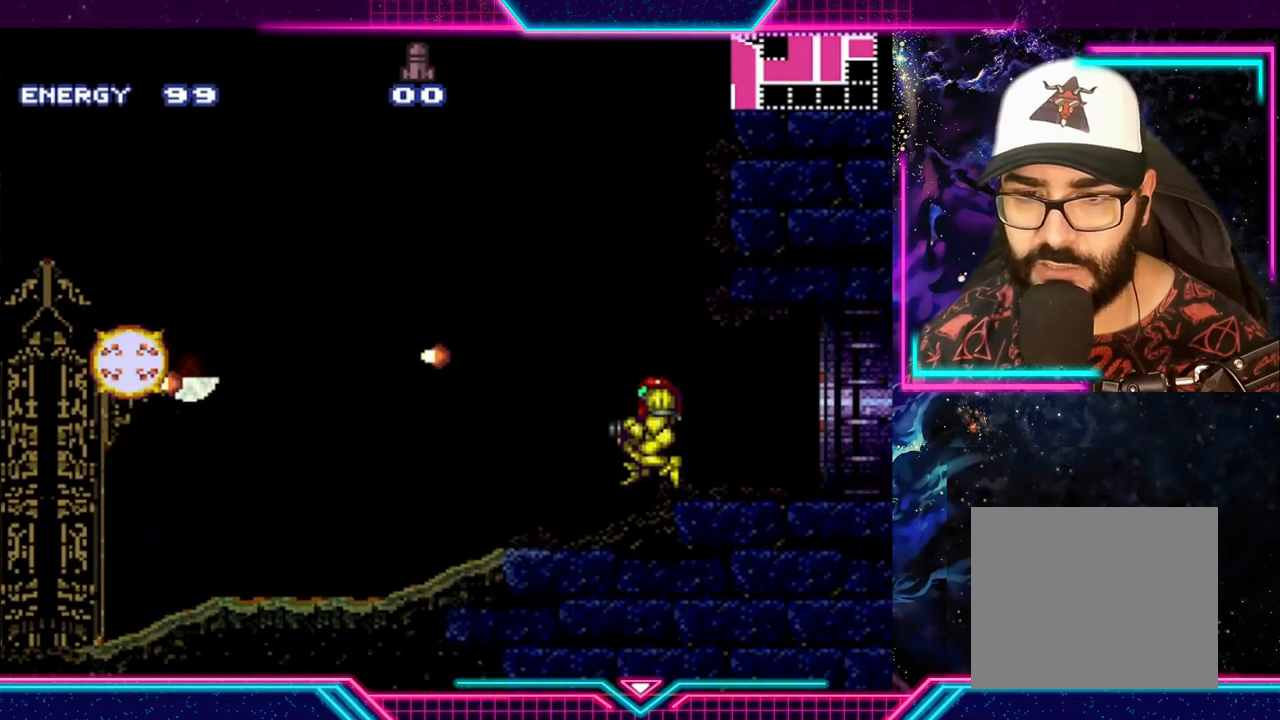
{"buttons": [], "left_stick": "right", "events": [[500, "left_stick", "right"]]}
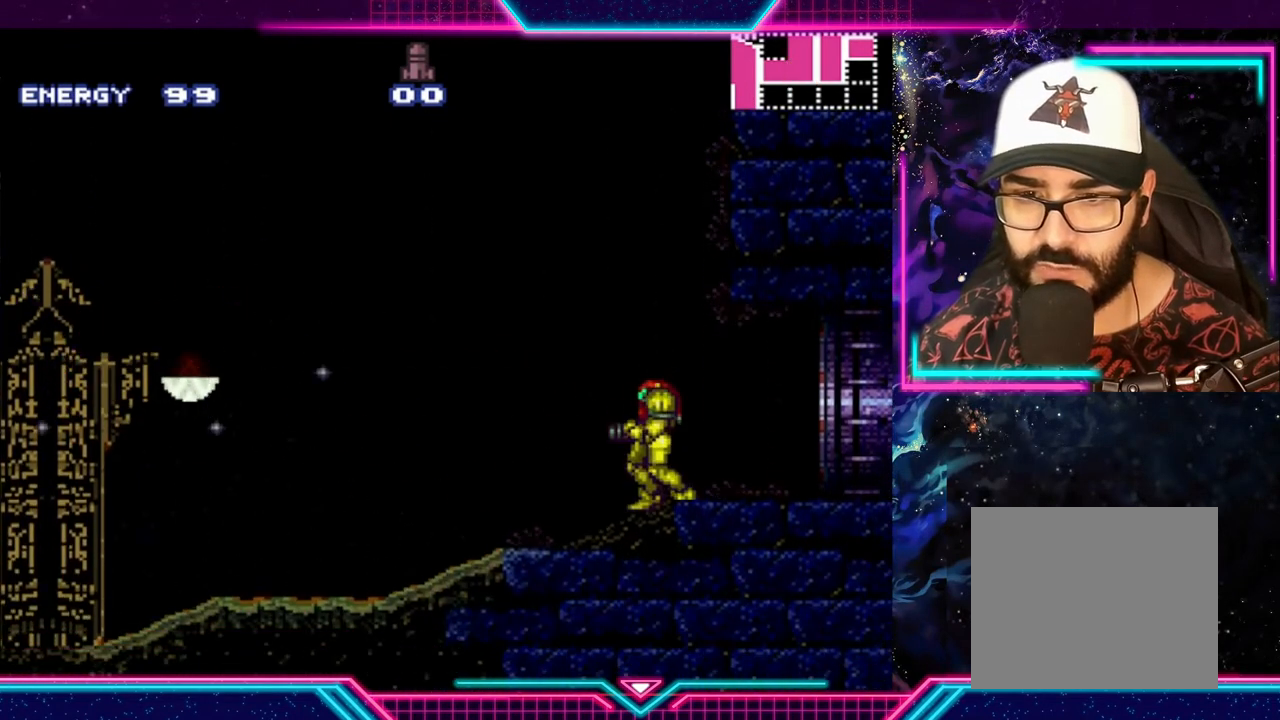
{"buttons": ["Y"], "left_stick": "right", "events": [[167, "A", "down"], [300, "A", "up"], [400, "Y", "down"]]}
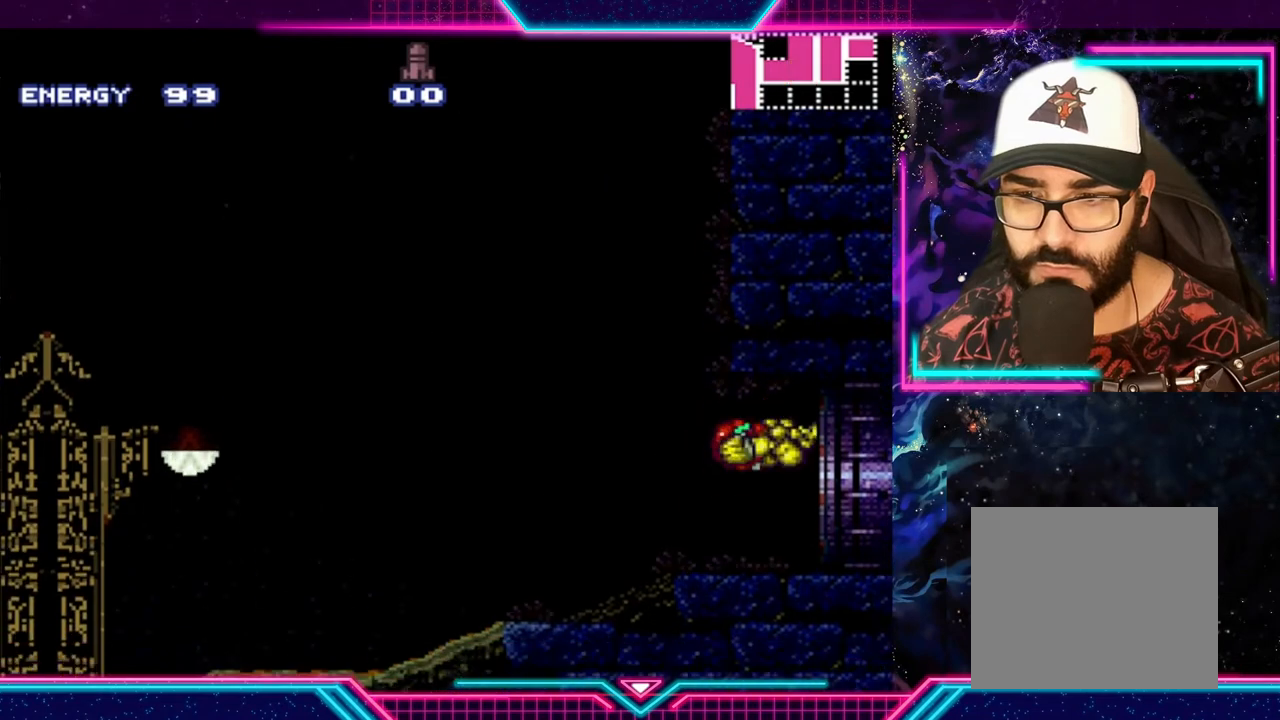
{"buttons": [], "left_stick": "right", "events": [[467, "Y", "up"]]}
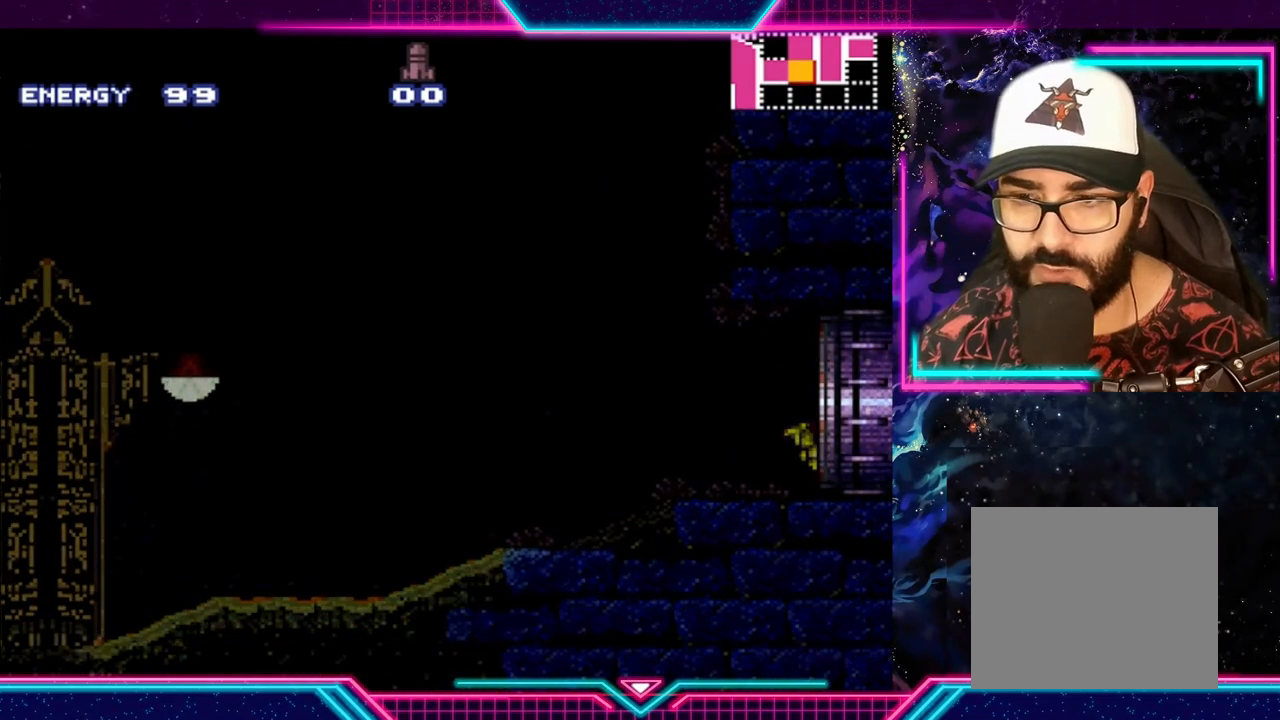
{"buttons": [], "left_stick": "center", "events": [[100, "left_stick", "center"]]}